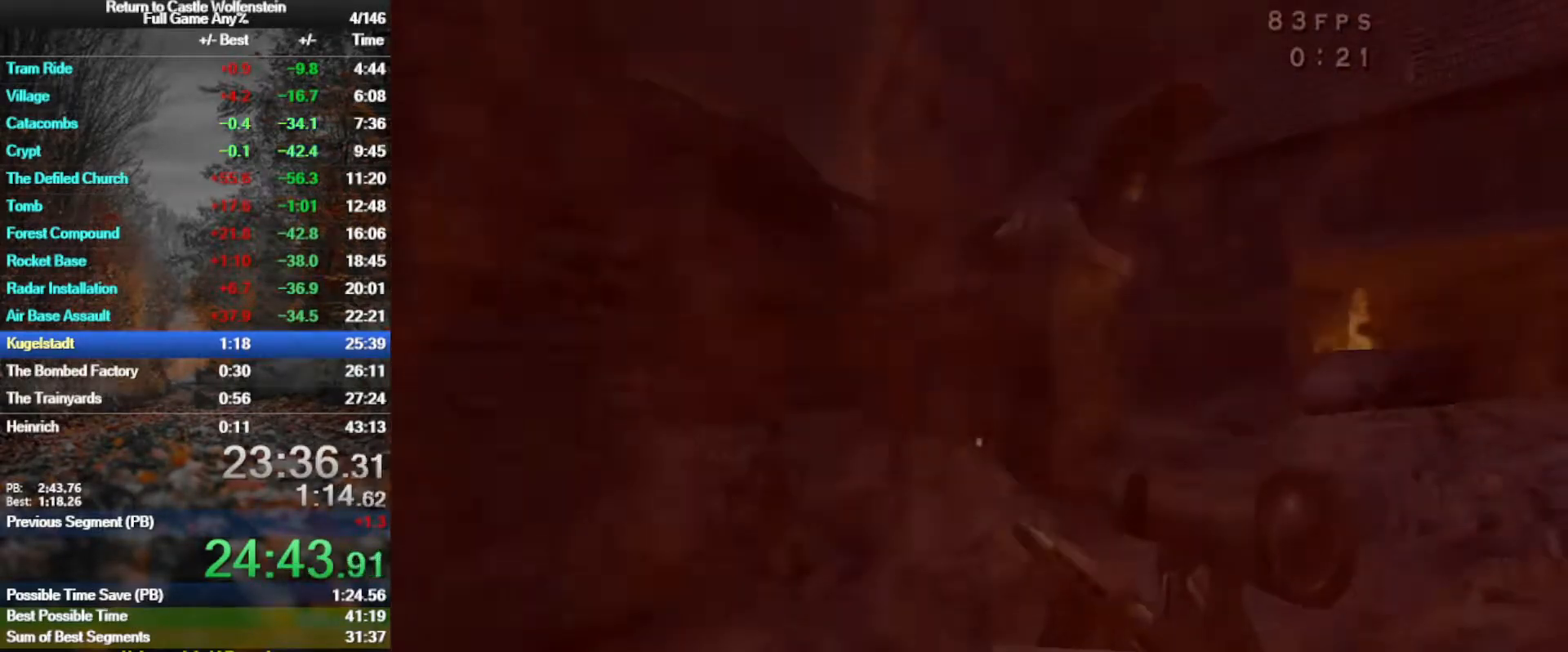
Gameplay with keyboard and mouse; each line is a JSON object with the keys and mouse buttons held at the frame after it. "events" lists presses ("down") and releases ("up") of "1", "2", "3", "4", "5", "a", "alt", "b", "c", "ctrl", "d", "e", "f", "g", "q", "r", "s", "shift", "space", "t", "tab", "tilde", "v", "w", "x", "z", "mouse_left", "mouse_wheel", "mouse_right", "mouse_mb4" and "mouse_mb5" between this image and that frame as [ms after this image, input, new state], when the widget could be followed in between. "mouse_left", "mouse_wheel", "mouse_right", "mouse_mb4", "mouse_mb5" = the "left", "wheel", "right", "mb4", "mb5" buttons of the "mouse" list. No other keys are recorded. "wheel" means that the mouse wheel is clicked or scrolled. Mouse movement is not recorded.
{"keys": ["d", "w"], "mouse": ["left"], "events": [[33, "mouse_left", "down"]]}
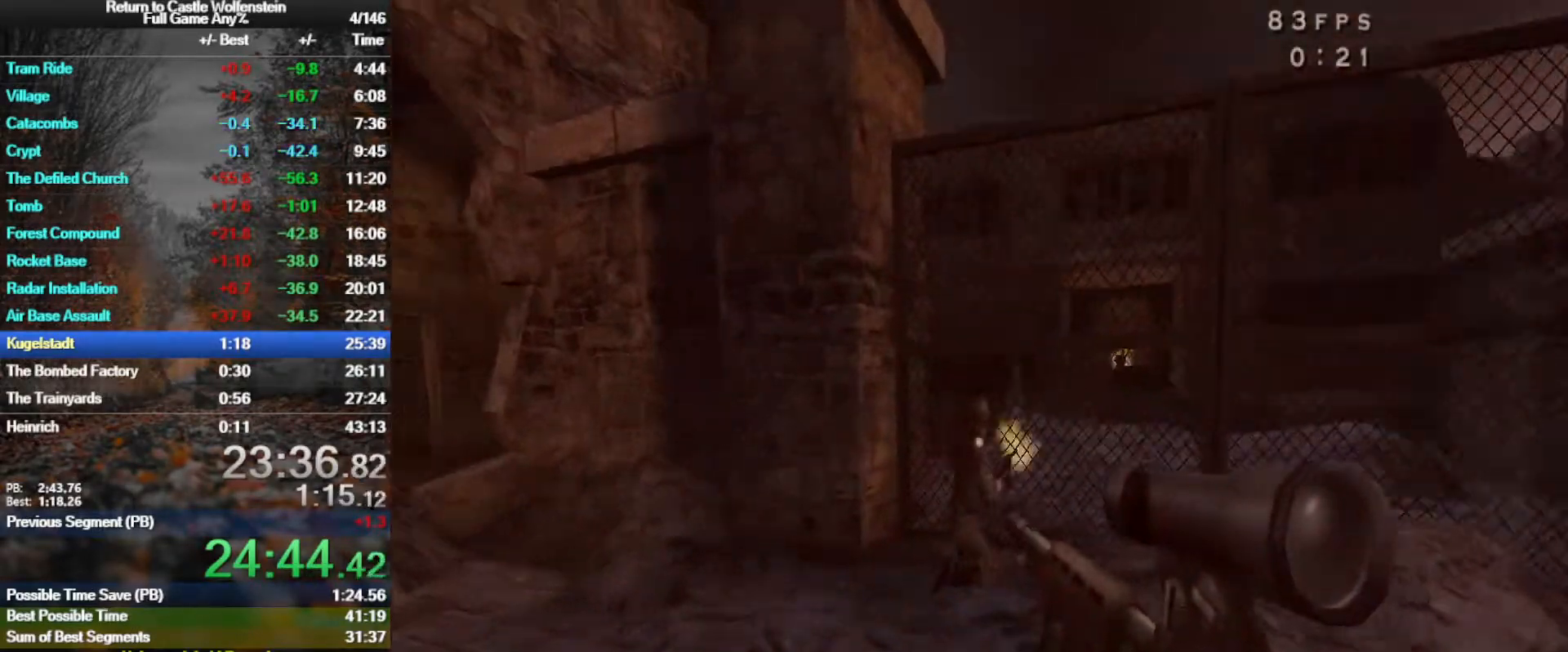
{"keys": ["a", "d"], "mouse": ["left"], "events": [[417, "w", "up"], [467, "a", "down"]]}
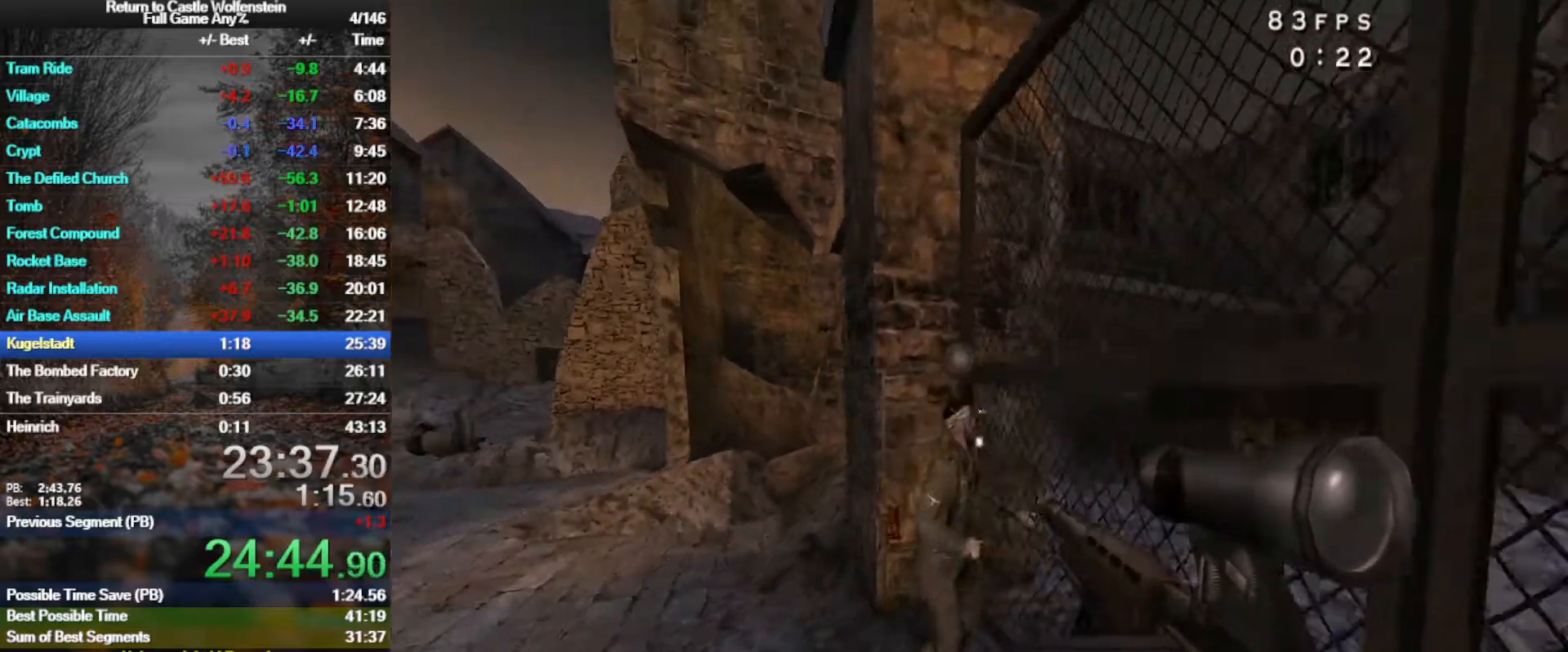
{"keys": ["a"], "mouse": ["right"], "events": [[17, "d", "up"], [17, "mouse_left", "up"], [17, "mouse_right", "down"], [150, "a", "up"], [300, "a", "down"]]}
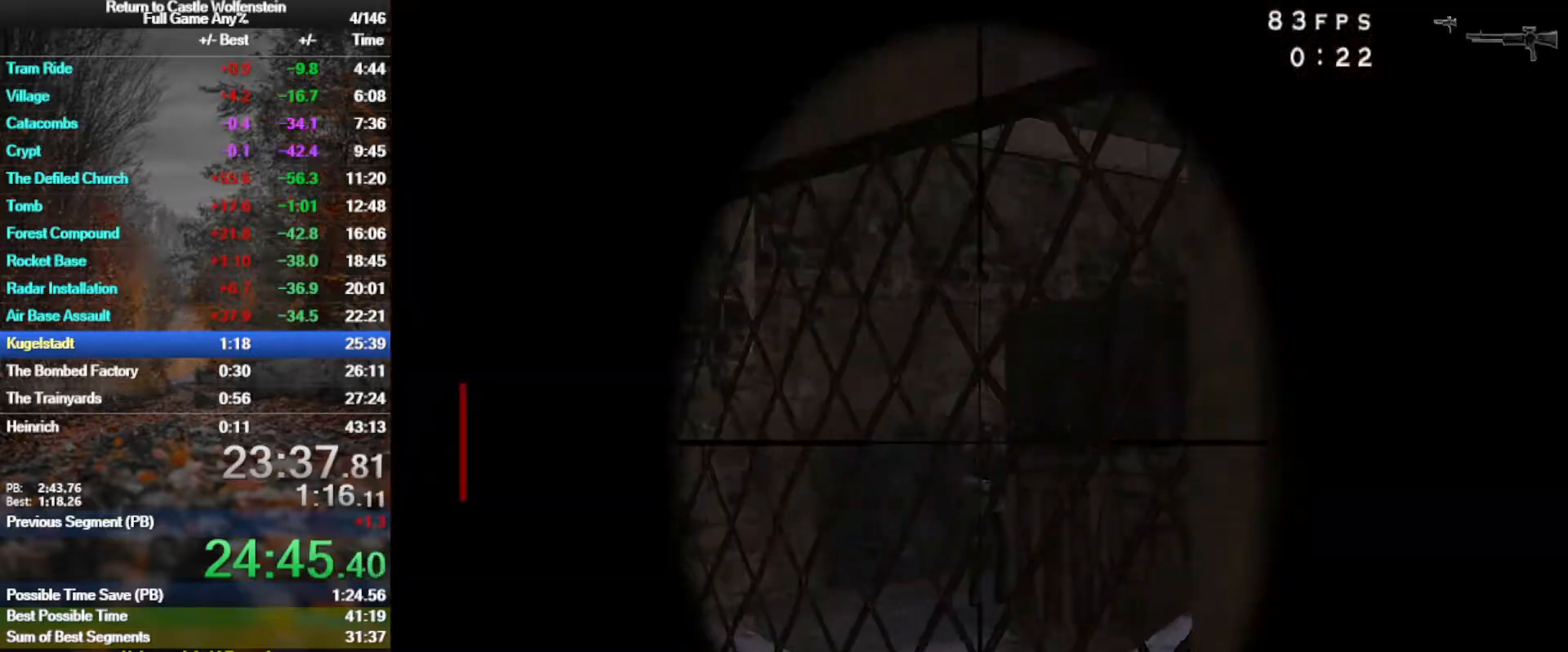
{"keys": [], "mouse": ["left", "right"], "events": [[33, "a", "up"], [217, "mouse_left", "down"]]}
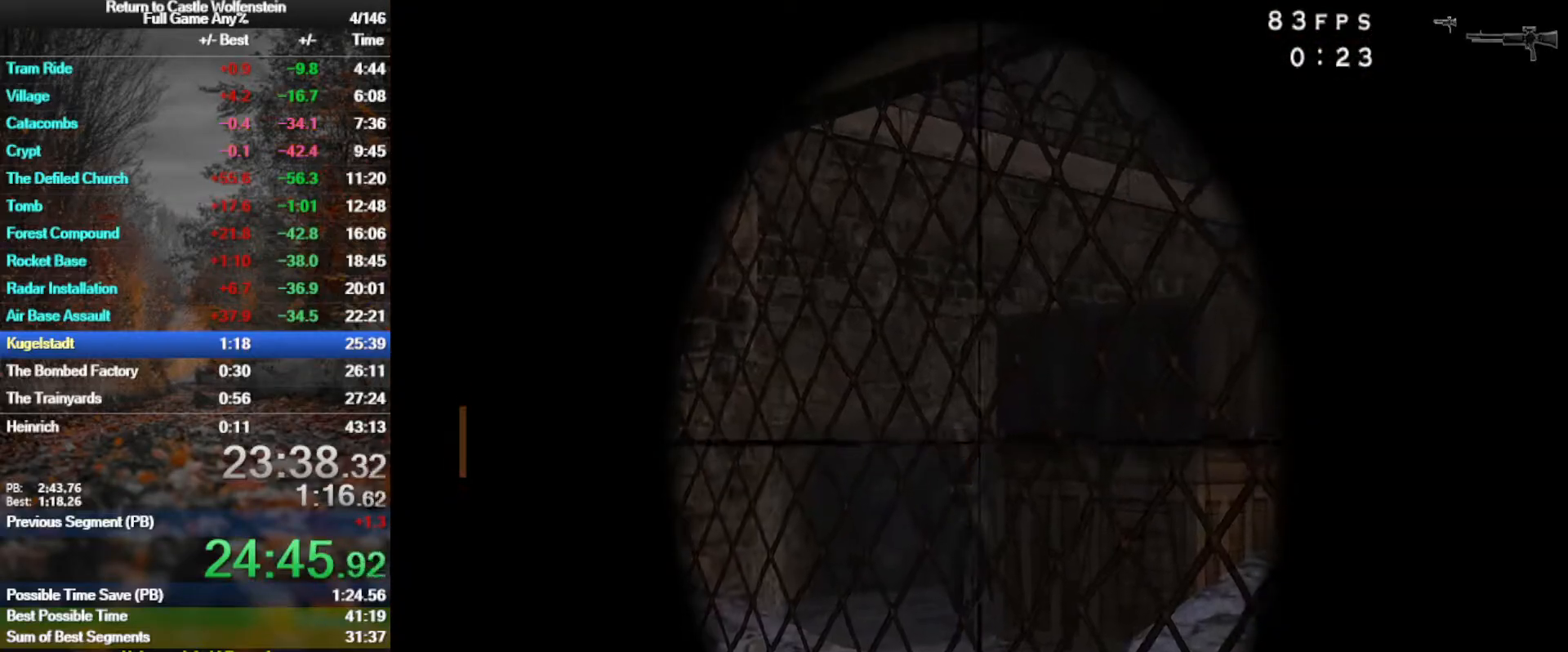
{"keys": ["d"], "mouse": ["right"], "events": [[383, "mouse_left", "up"], [467, "d", "down"]]}
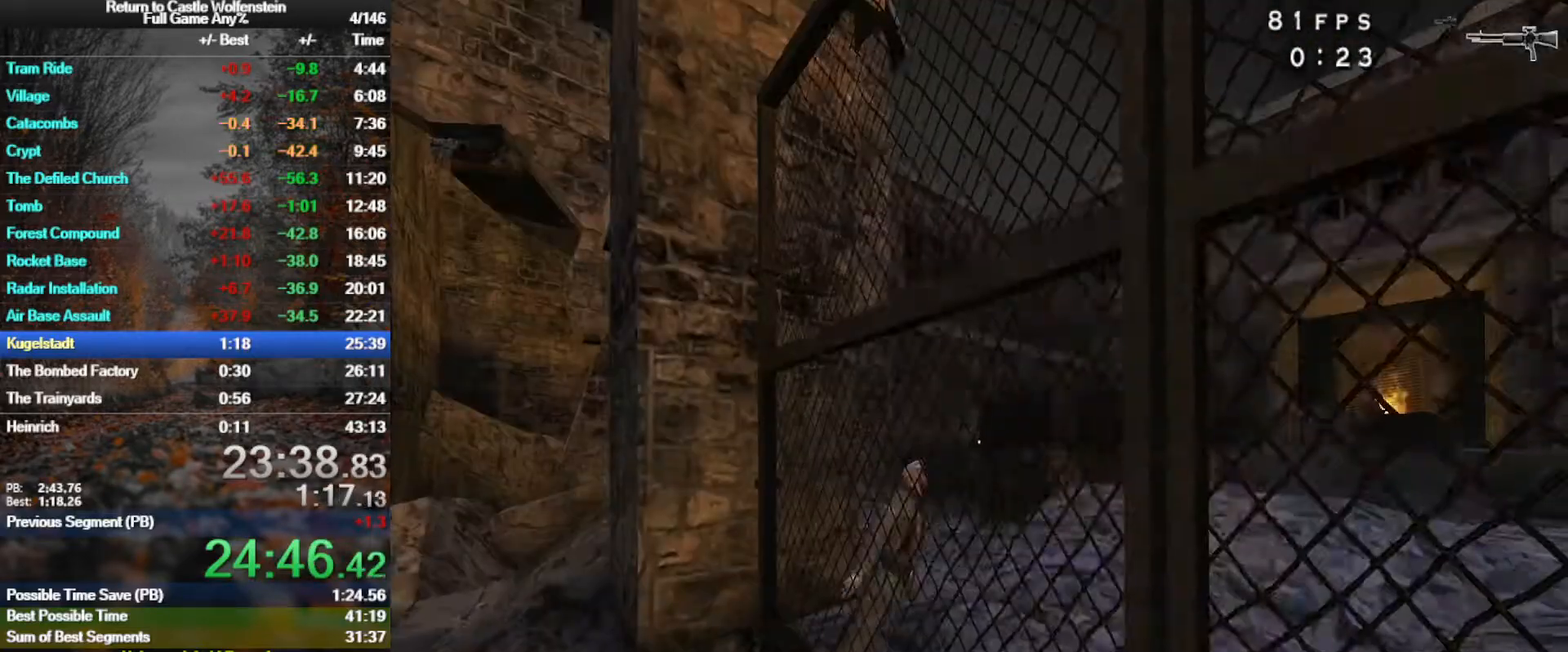
{"keys": ["d"], "mouse": [], "events": [[67, "mouse_right", "up"], [150, "3", "down"], [250, "3", "up"], [383, "3", "down"], [483, "3", "up"]]}
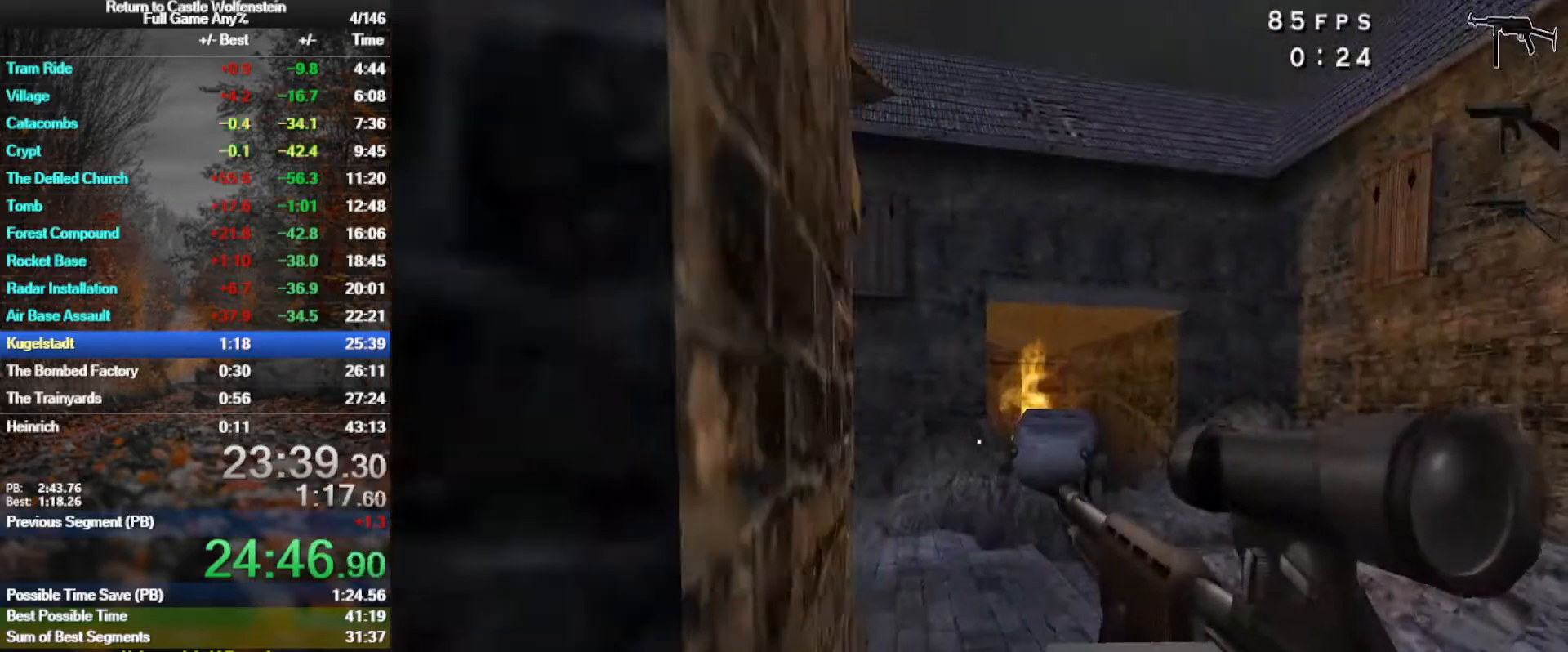
{"keys": ["d", "w"], "mouse": [], "events": [[83, "3", "down"], [217, "3", "up"], [267, "w", "down"], [317, "d", "up"], [400, "d", "down"]]}
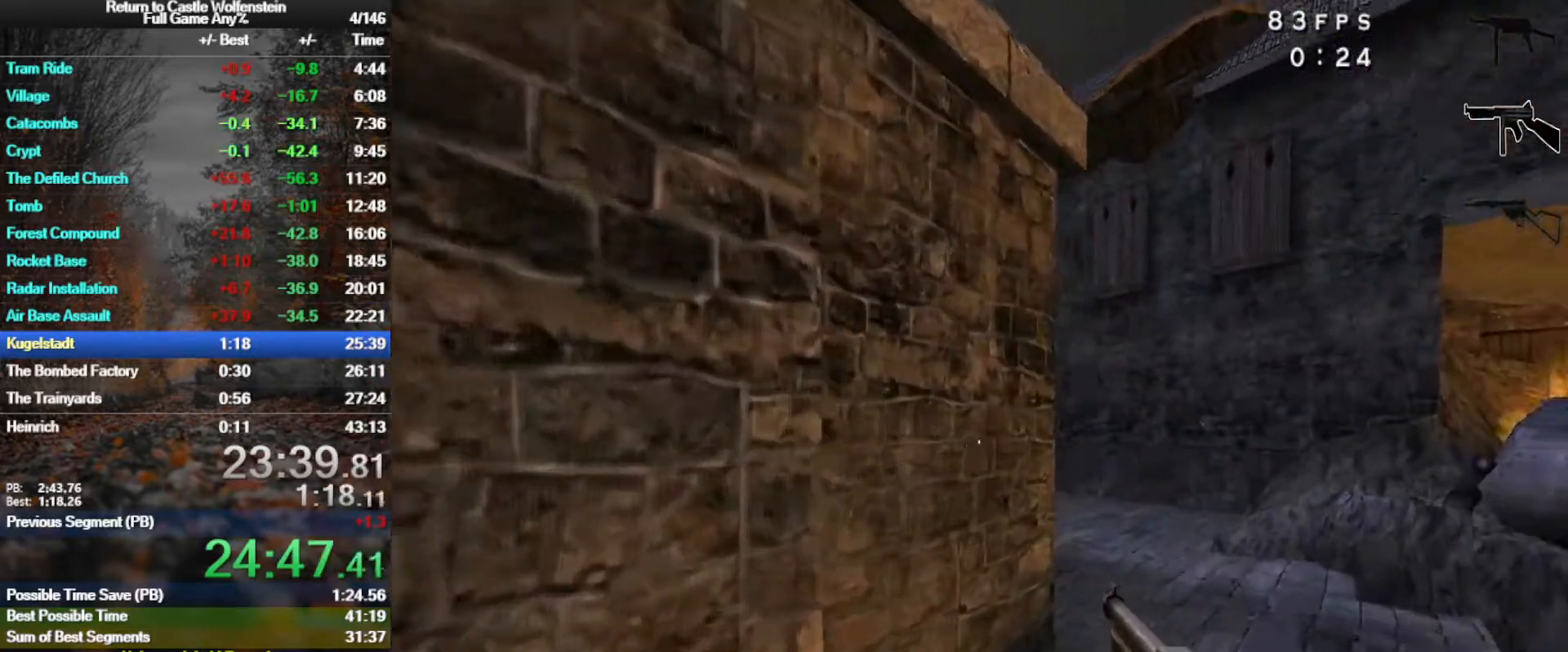
{"keys": ["w"], "mouse": ["left", "right"], "events": [[283, "mouse_left", "down"], [333, "d", "up"], [383, "mouse_right", "down"]]}
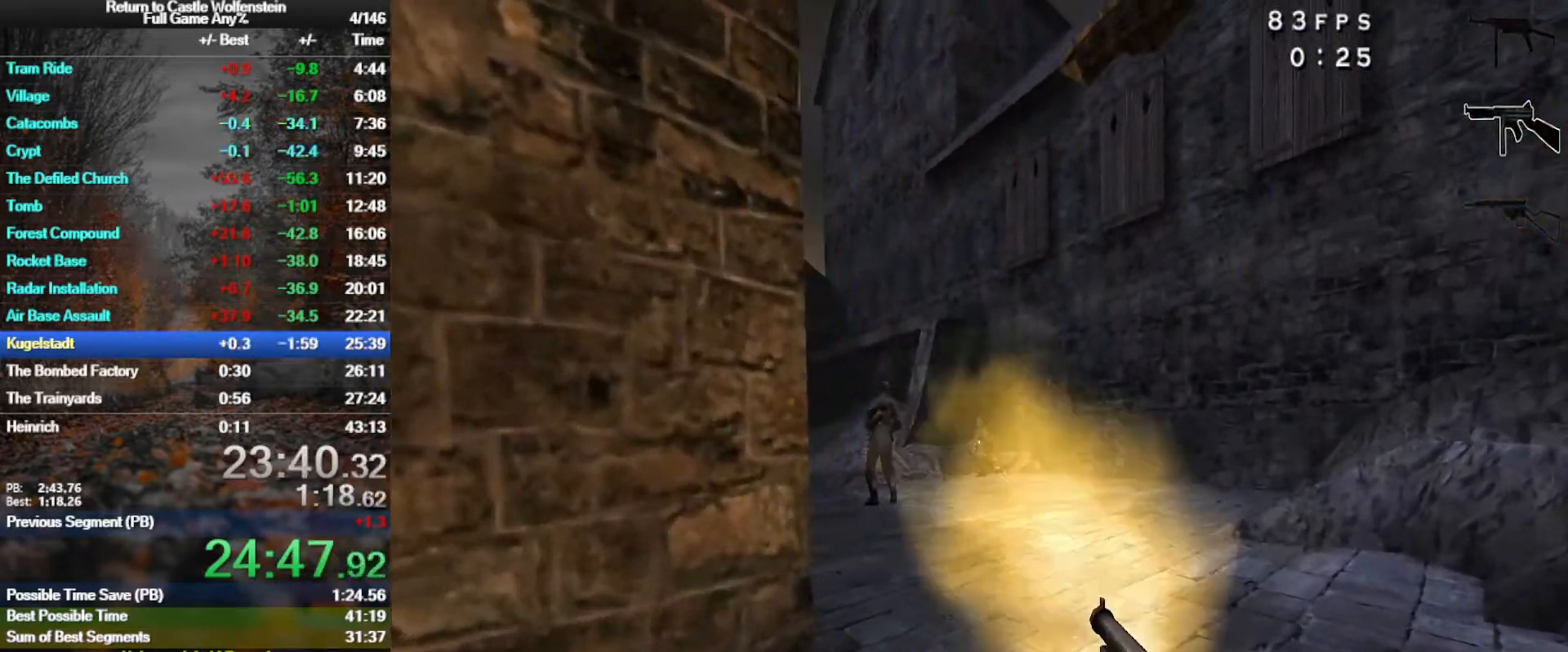
{"keys": [], "mouse": ["left", "right"], "events": [[433, "w", "up"]]}
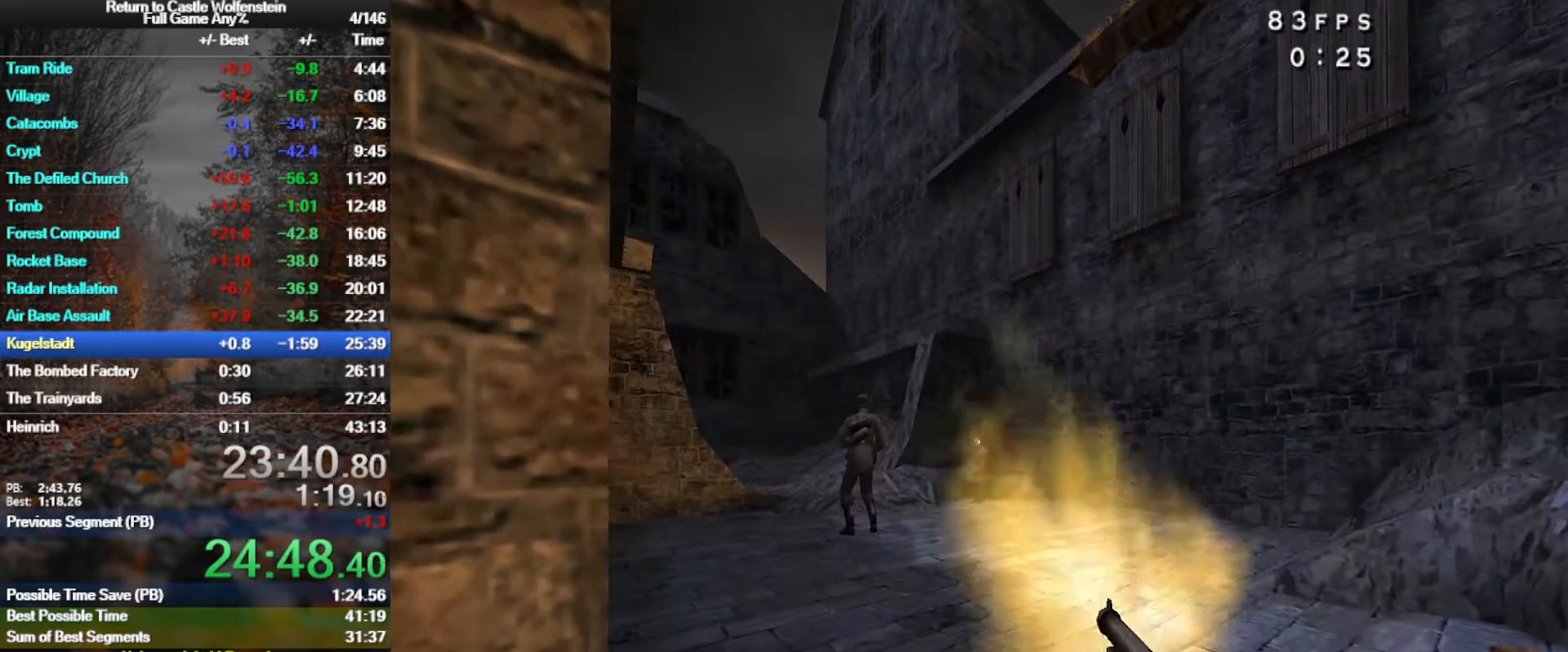
{"keys": [], "mouse": ["left", "right"], "events": []}
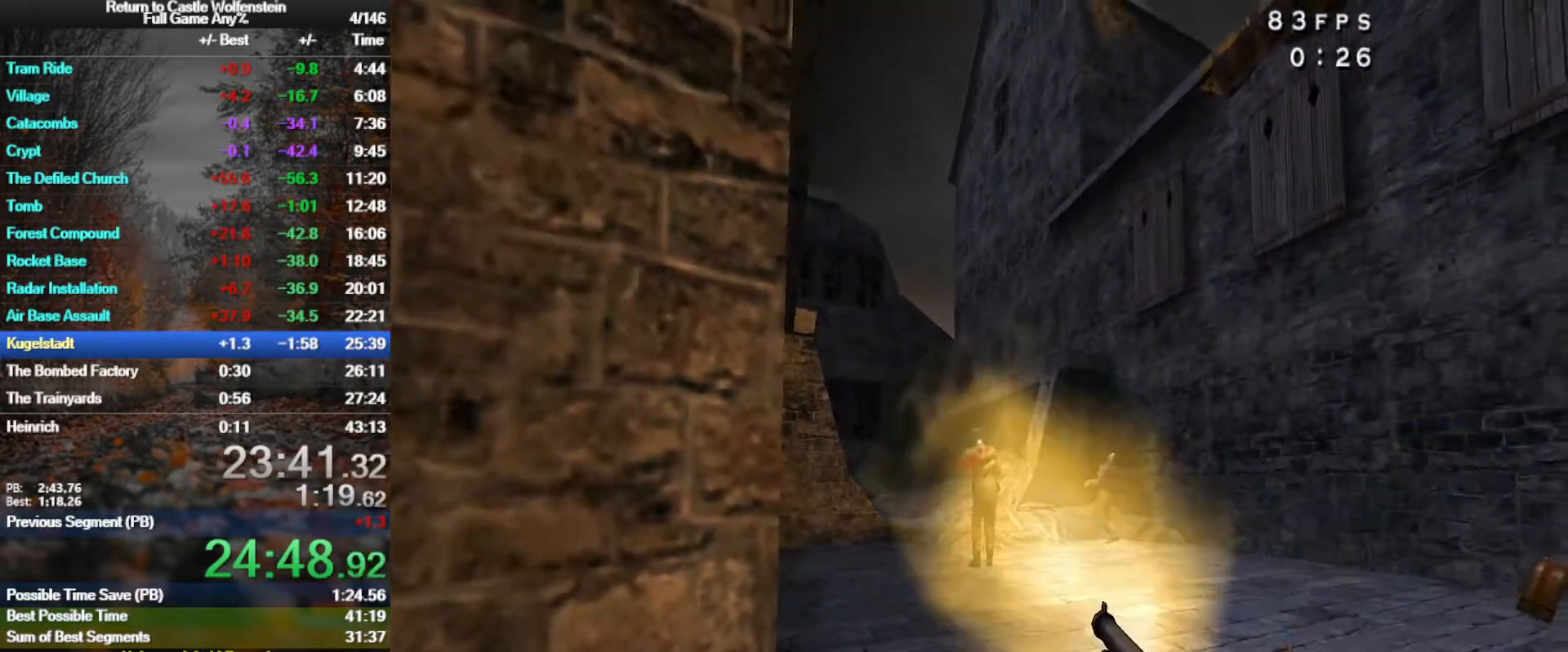
{"keys": ["s"], "mouse": ["left", "right"], "events": [[133, "s", "down"]]}
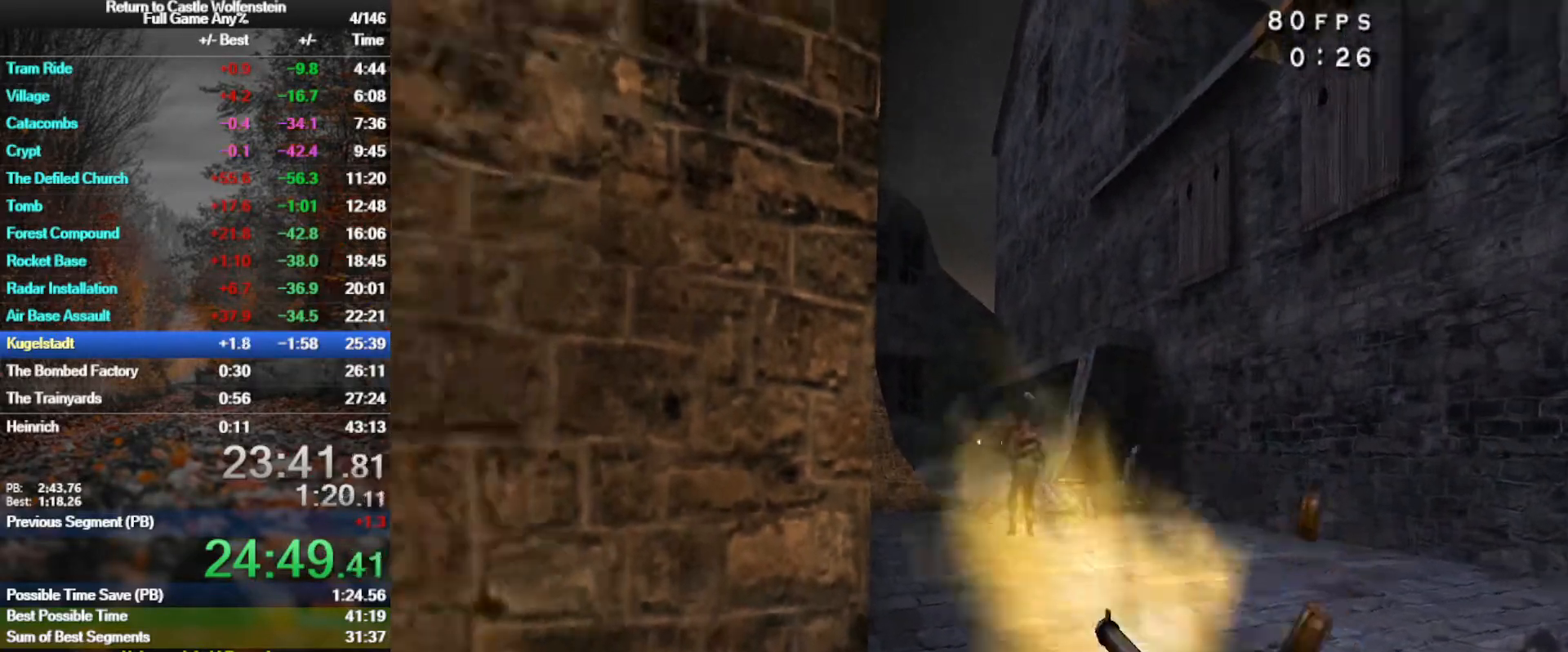
{"keys": ["a", "shift", "space", "w"], "mouse": [], "events": [[17, "a", "down"], [17, "mouse_left", "up"], [17, "mouse_right", "up"], [17, "s", "up"], [67, "r", "down"], [200, "r", "up"], [200, "w", "down"], [350, "shift", "down"], [433, "space", "down"]]}
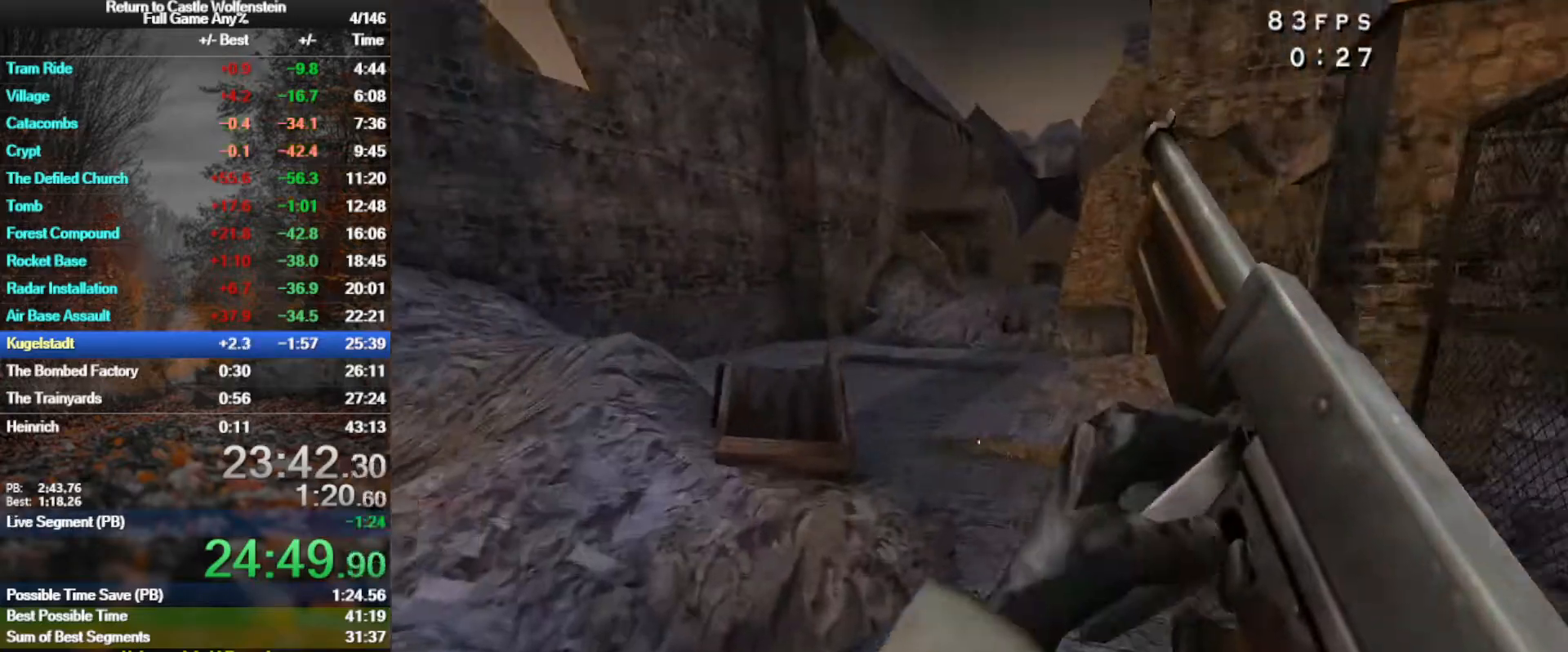
{"keys": ["d", "shift", "w"], "mouse": [], "events": [[133, "space", "up"], [400, "d", "down"], [500, "a", "up"]]}
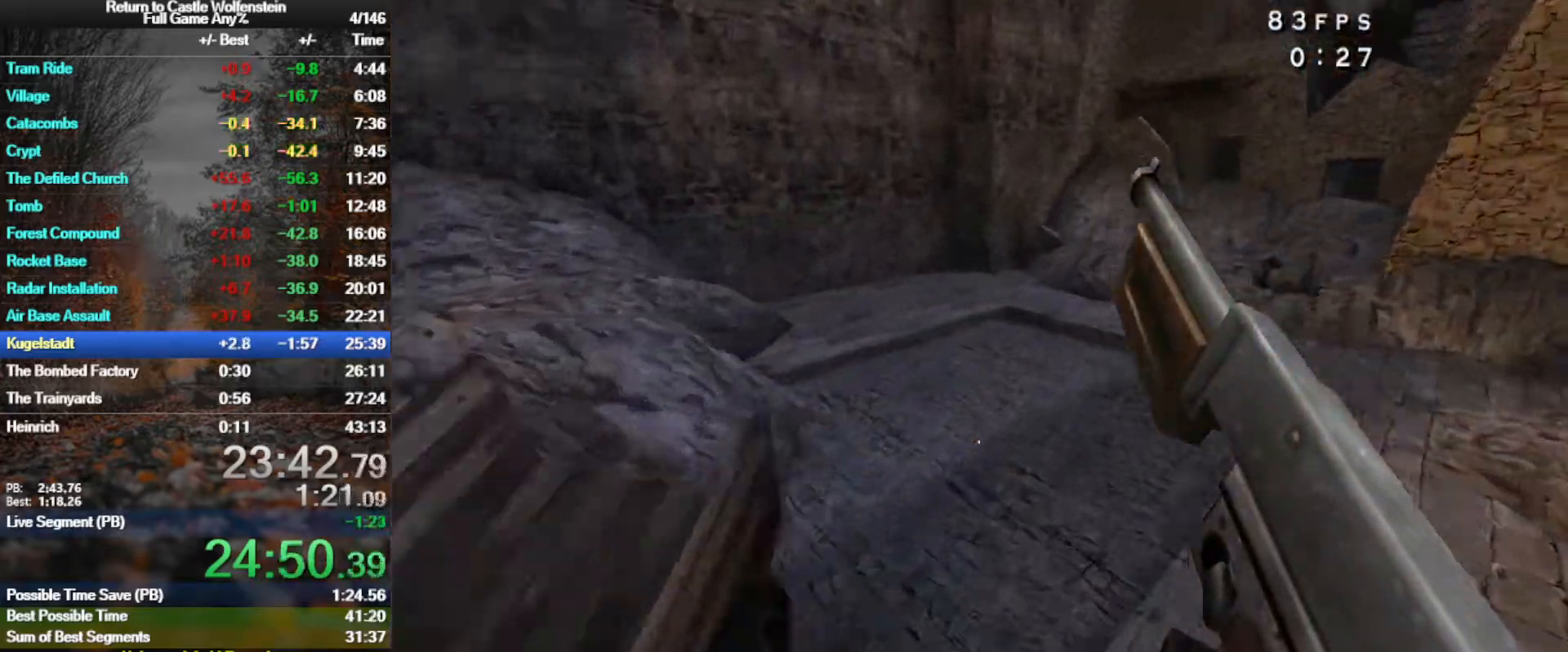
{"keys": ["d", "shift", "w"], "mouse": [], "events": [[133, "space", "down"], [367, "space", "up"]]}
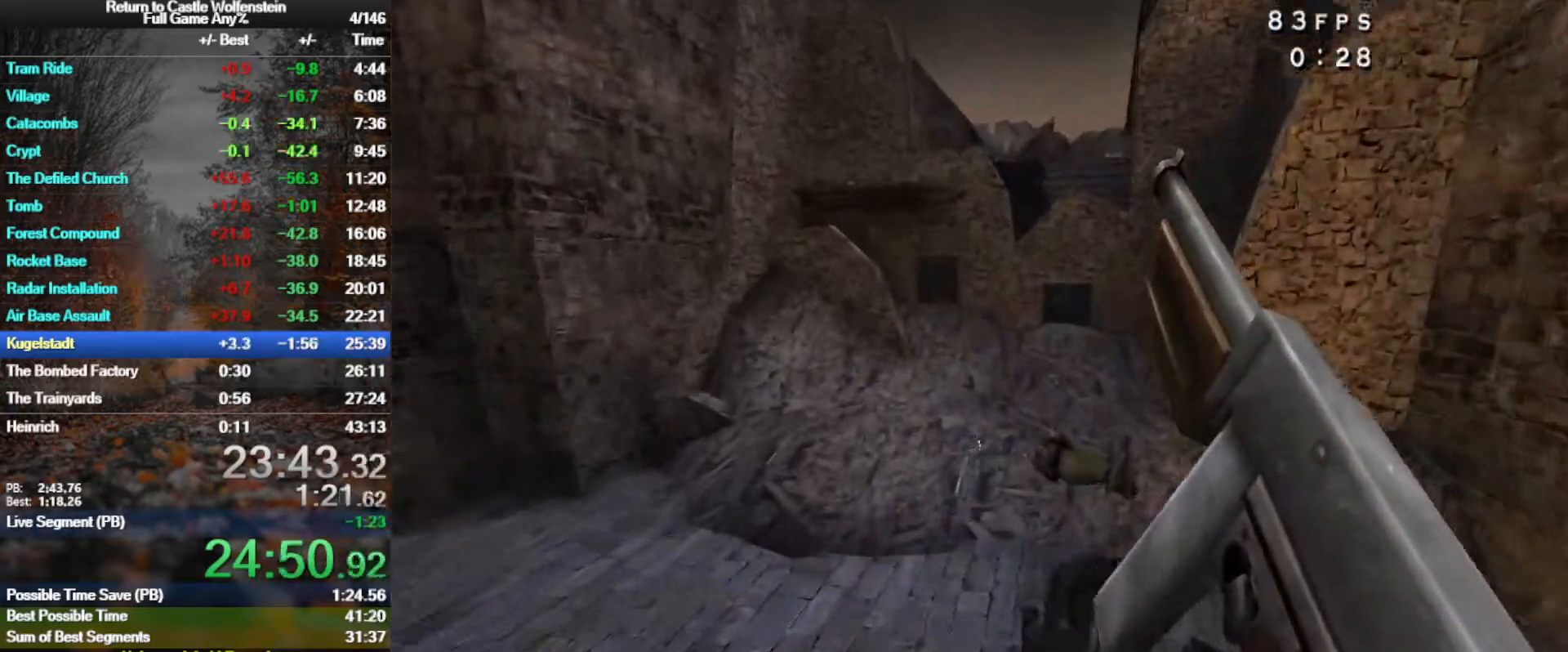
{"keys": ["a", "shift", "space", "w"], "mouse": ["right"], "events": [[67, "a", "down"], [117, "d", "up"], [300, "space", "down"], [400, "mouse_right", "down"]]}
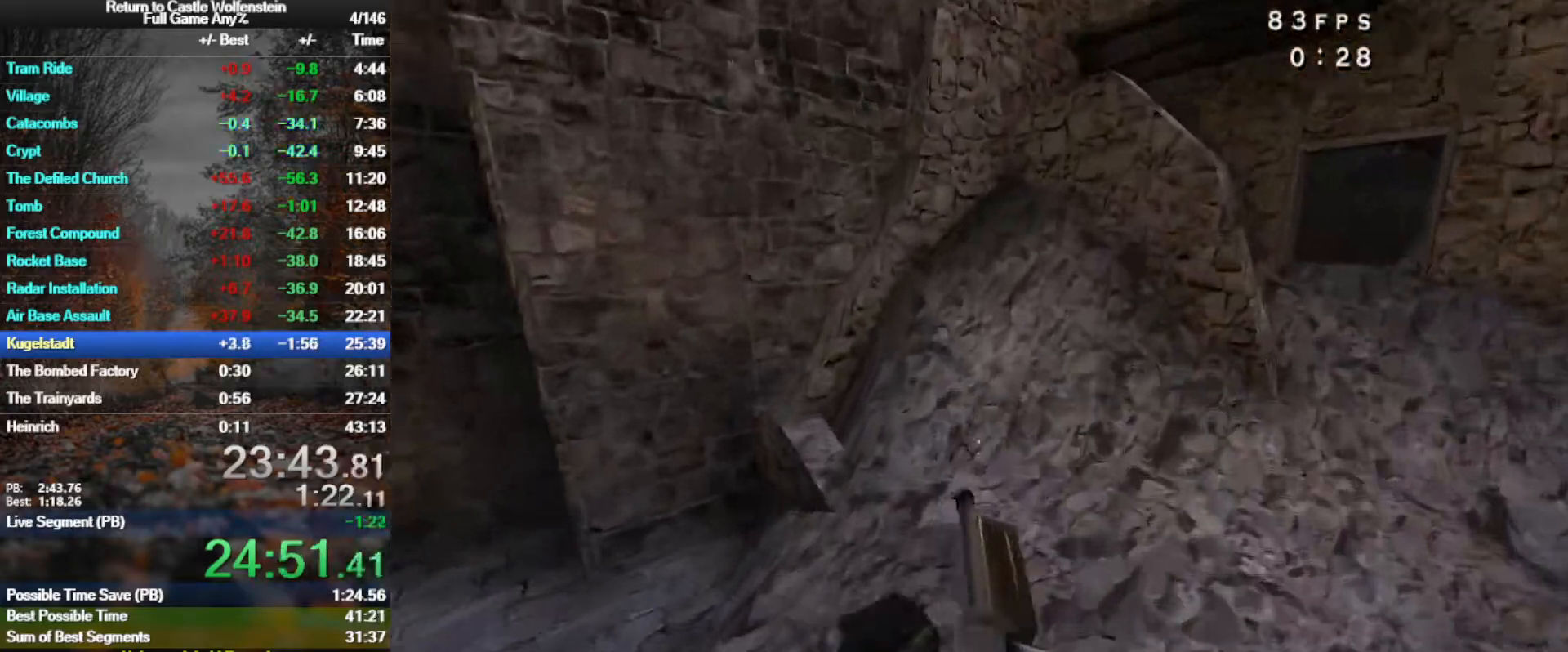
{"keys": ["w"], "mouse": [], "events": [[33, "space", "up"], [167, "shift", "up"], [217, "mouse_right", "up"], [450, "a", "up"]]}
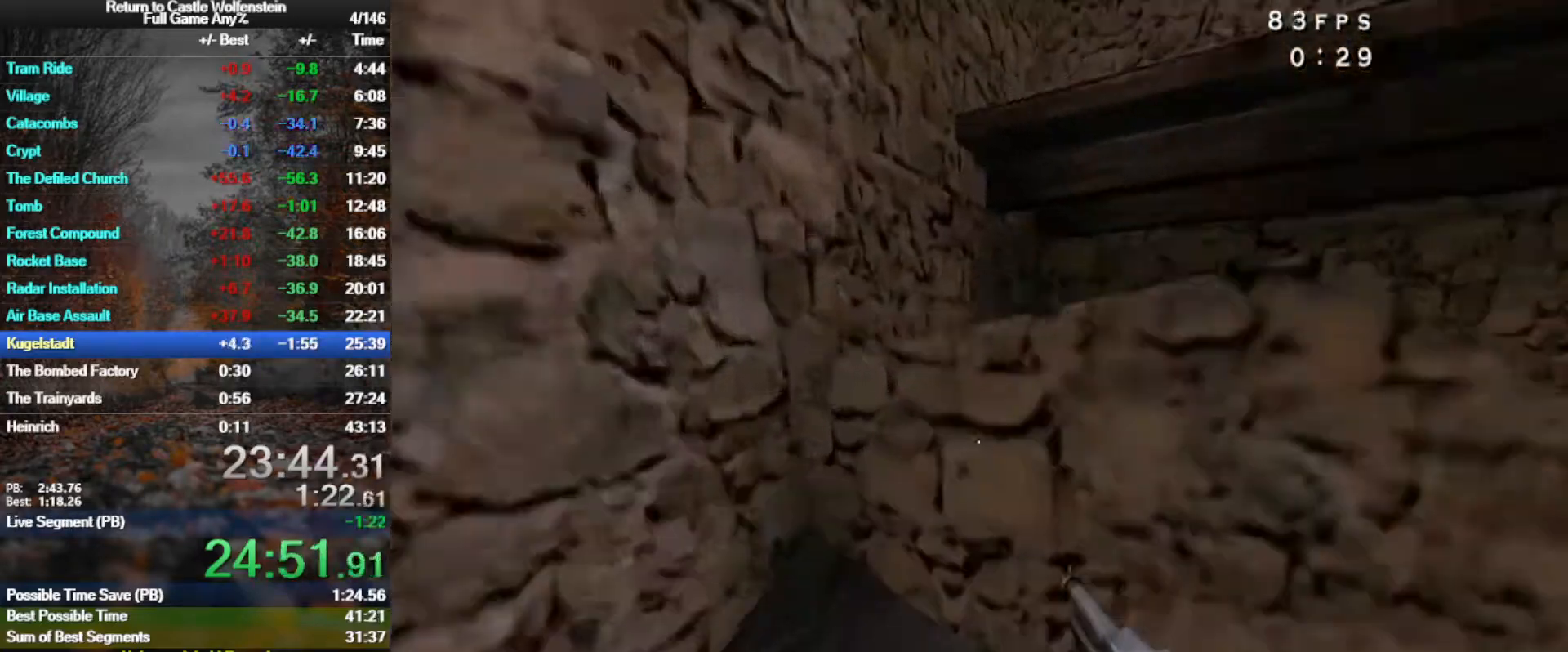
{"keys": ["space", "w"], "mouse": [], "events": [[50, "w", "up"], [233, "q", "down"], [333, "q", "up"], [333, "w", "down"], [367, "space", "down"]]}
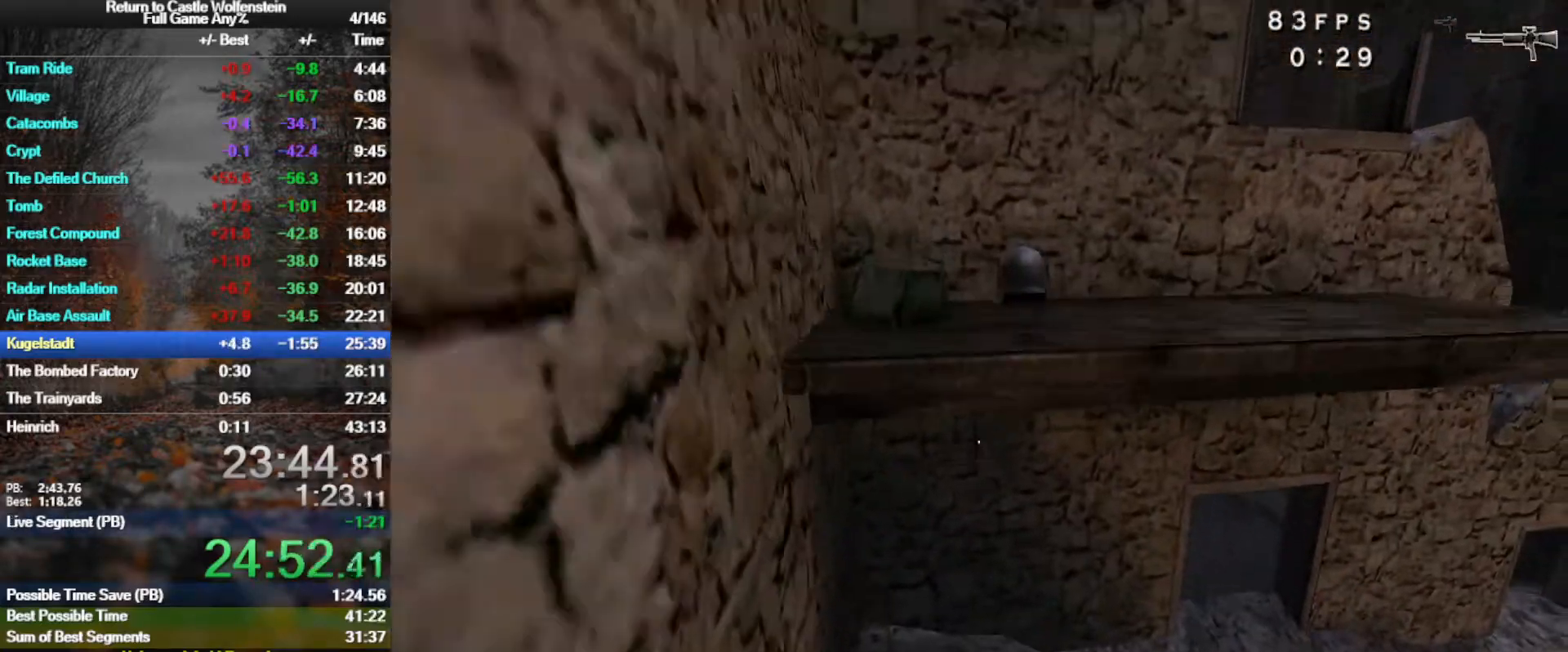
{"keys": ["space", "w"], "mouse": [], "events": [[17, "space", "up"], [117, "r", "down"], [200, "r", "up"], [300, "r", "down"], [400, "r", "up"], [433, "space", "down"]]}
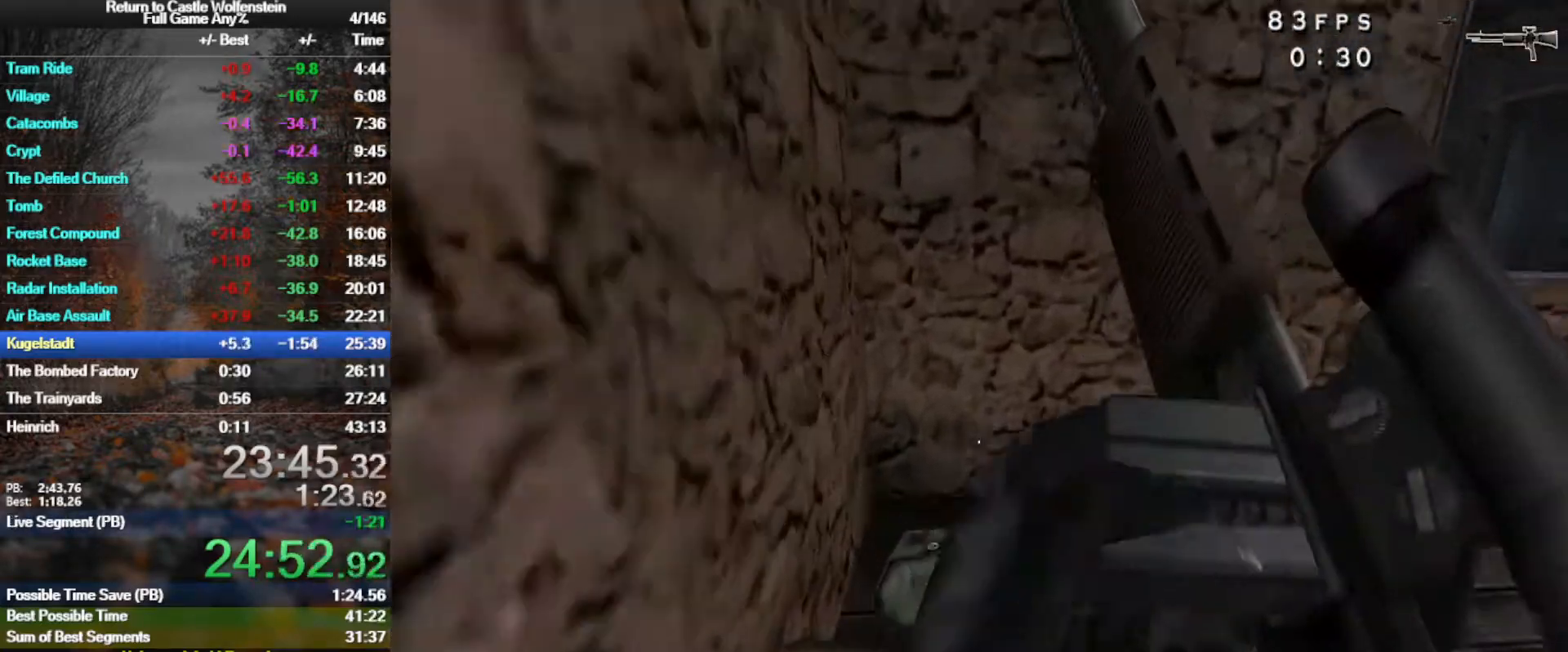
{"keys": ["d", "w"], "mouse": [], "events": [[117, "space", "up"], [367, "d", "down"]]}
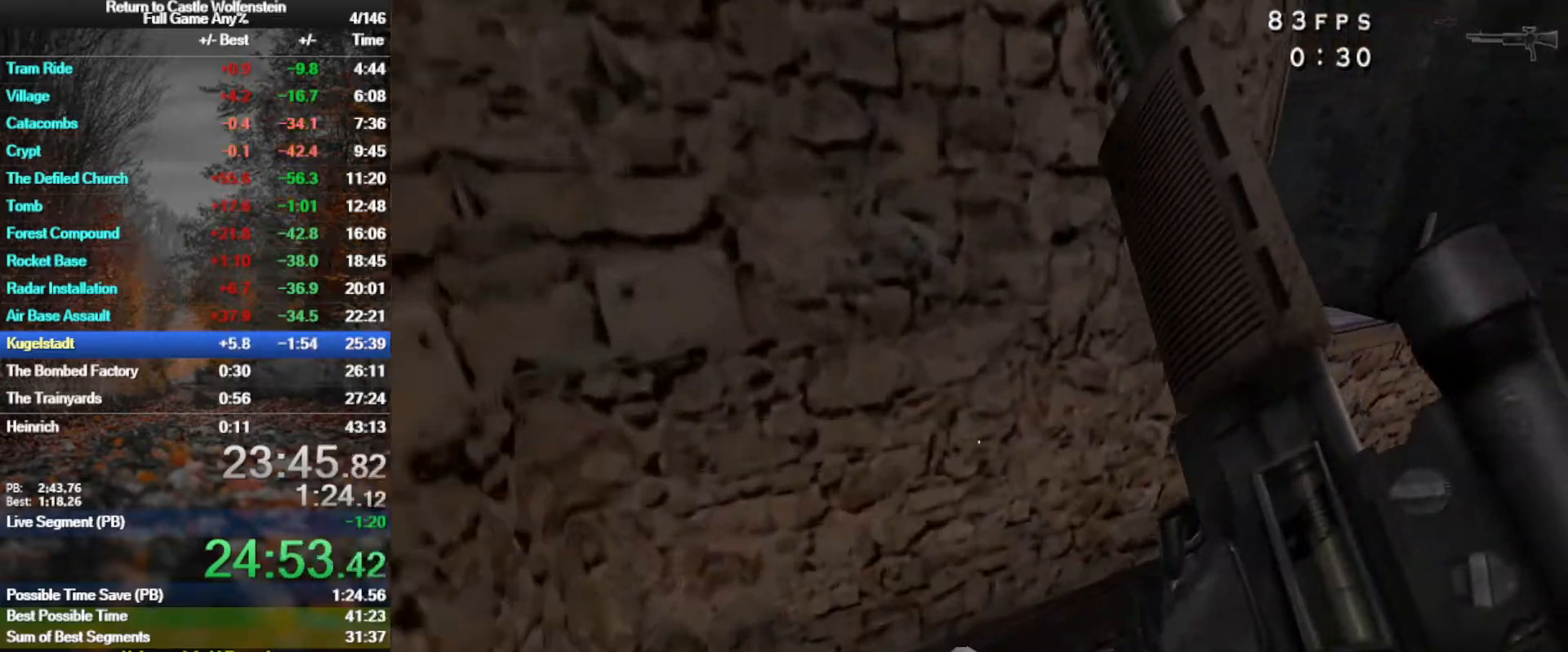
{"keys": ["space"], "mouse": [], "events": [[333, "d", "up"], [333, "w", "up"], [467, "space", "down"]]}
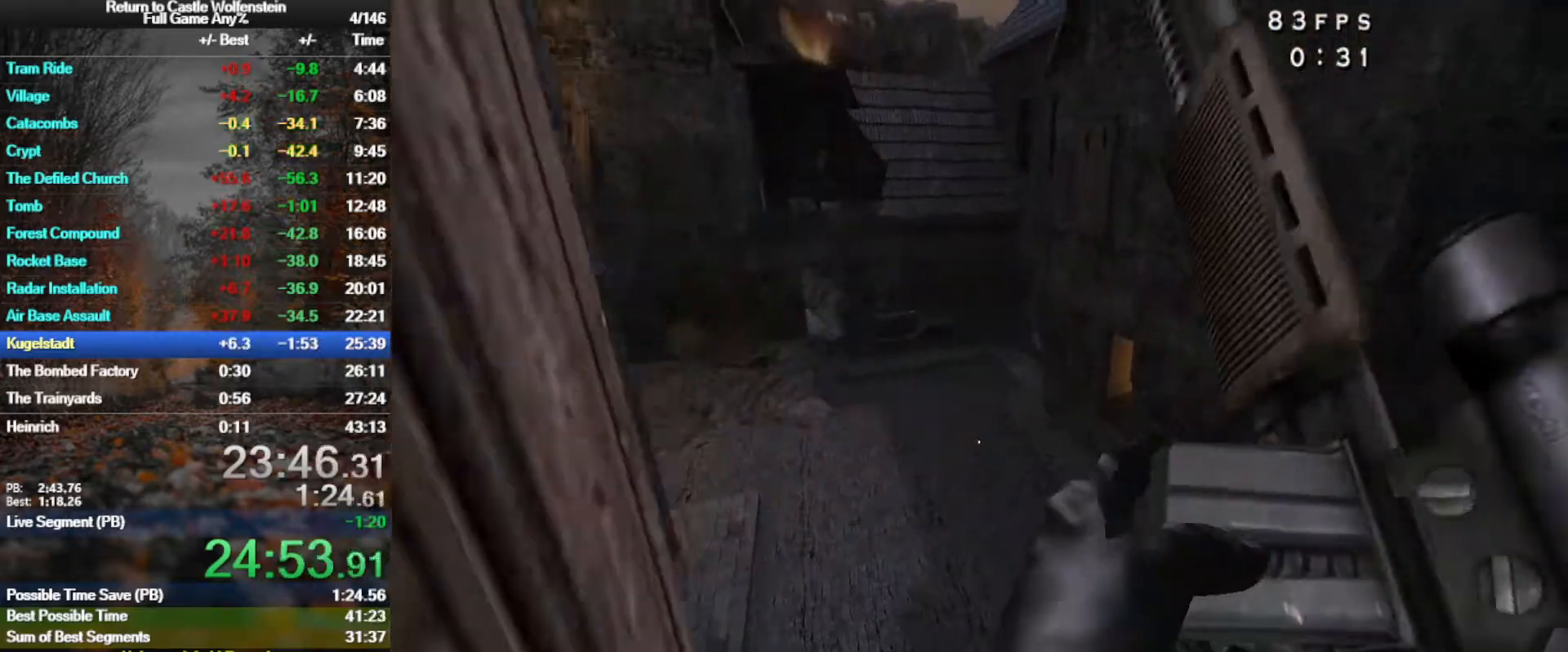
{"keys": ["a", "shift", "w"], "mouse": [], "events": [[17, "w", "down"], [117, "space", "up"], [350, "a", "down"], [483, "shift", "down"]]}
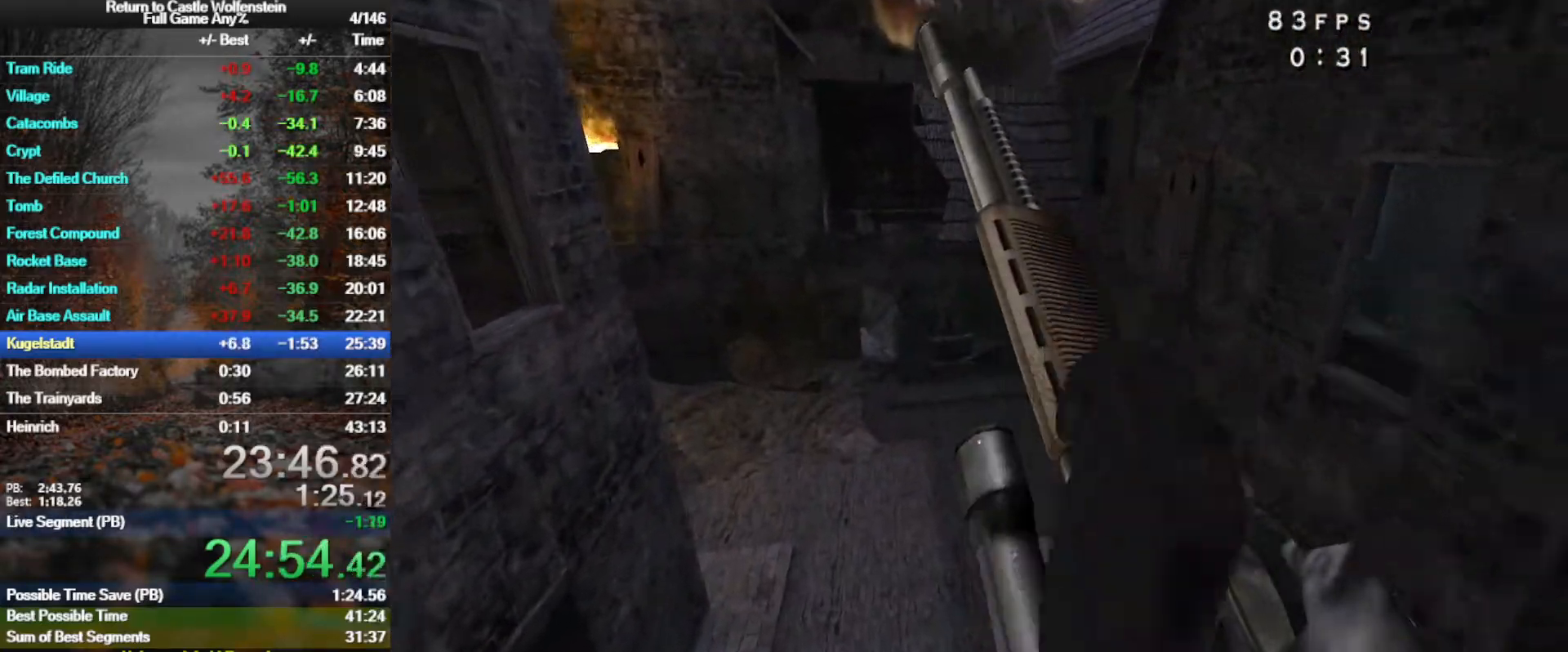
{"keys": ["a", "shift", "w"], "mouse": [], "events": []}
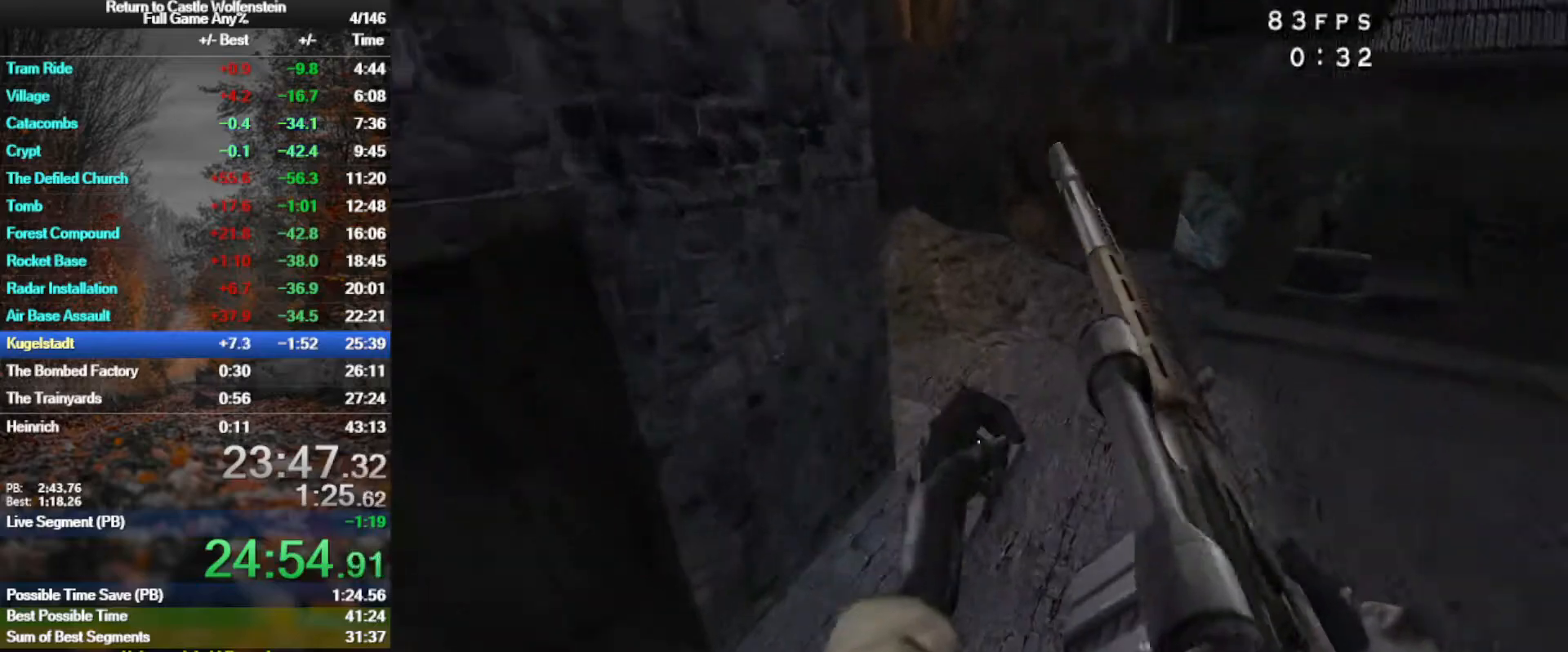
{"keys": ["a", "w"], "mouse": [], "events": [[183, "space", "down"], [283, "mouse_right", "down"], [283, "shift", "up"], [367, "mouse_right", "up"], [367, "space", "up"]]}
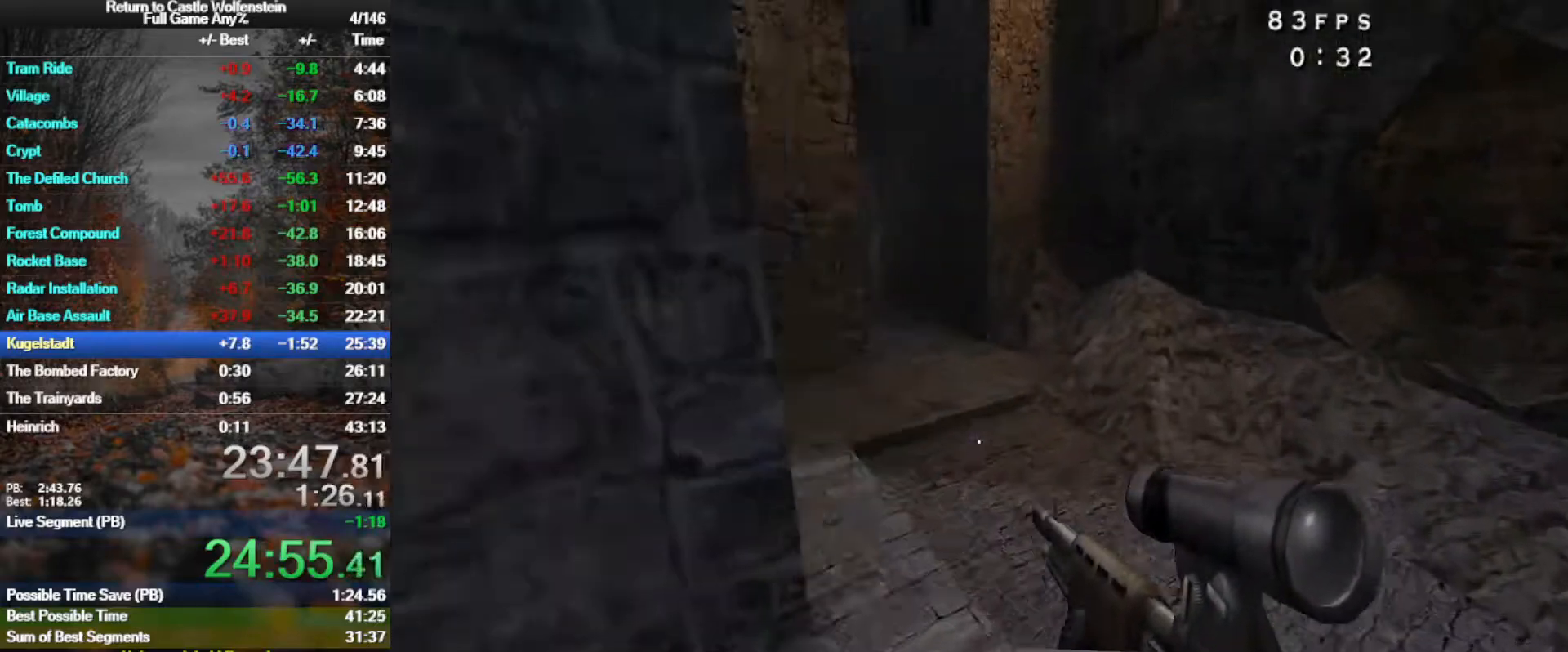
{"keys": ["a", "shift", "space", "w"], "mouse": [], "events": [[383, "shift", "down"], [483, "space", "down"]]}
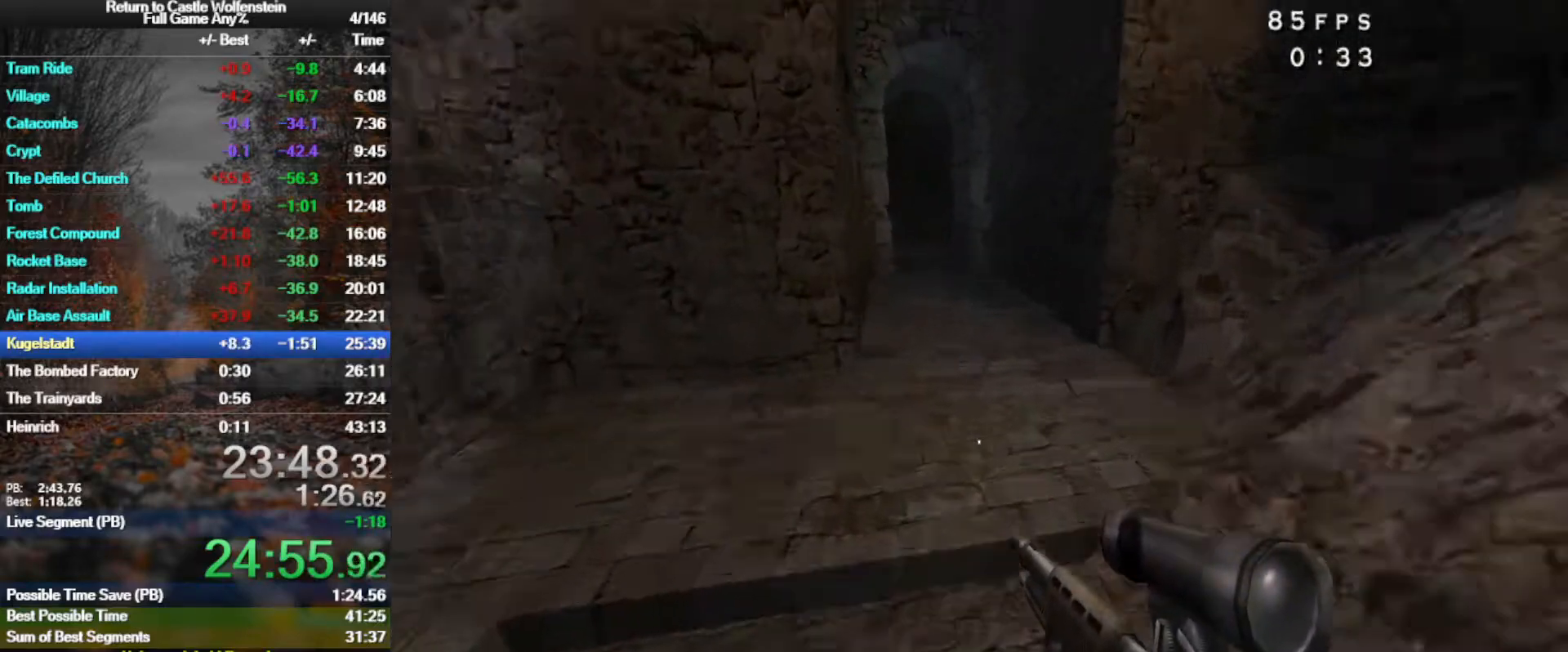
{"keys": ["a", "shift", "w"], "mouse": [], "events": [[117, "space", "up"]]}
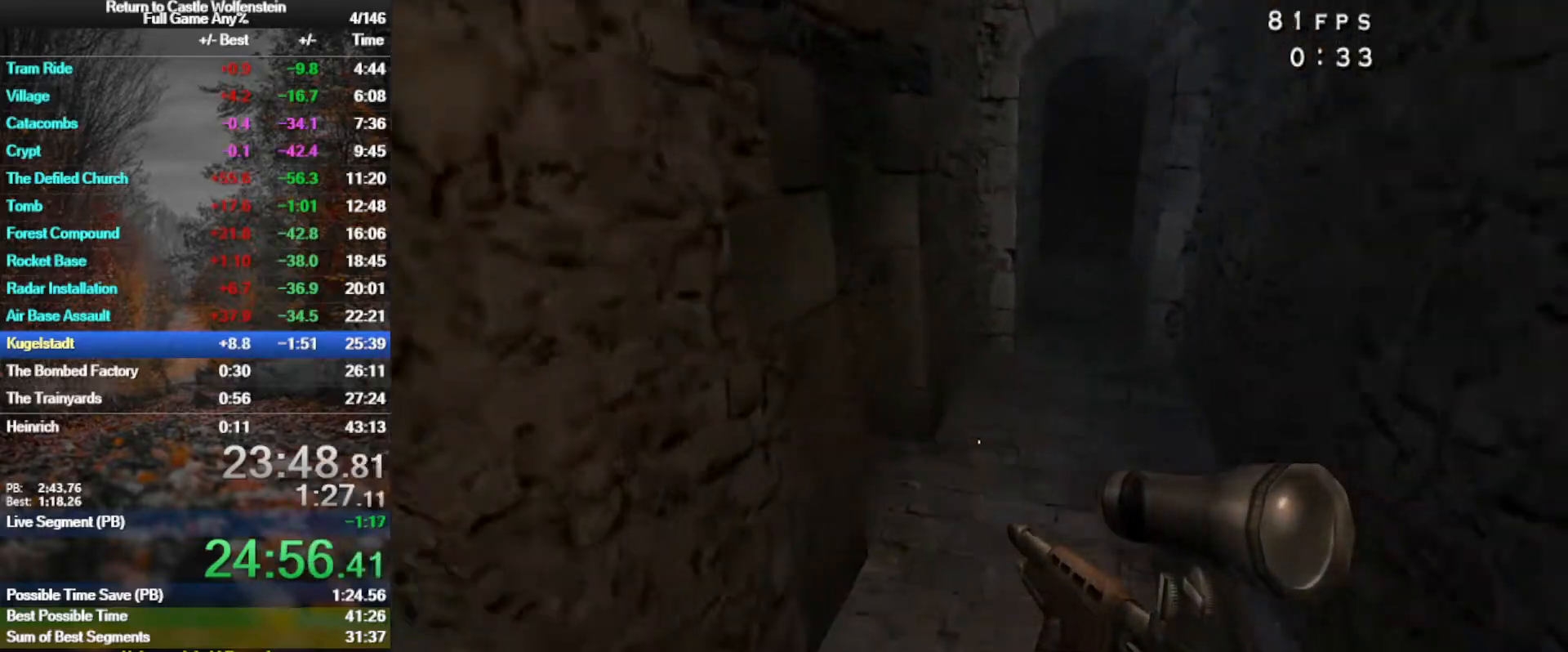
{"keys": ["d", "shift", "w"], "mouse": [], "events": [[133, "space", "down"], [333, "d", "down"], [333, "space", "up"], [383, "a", "up"]]}
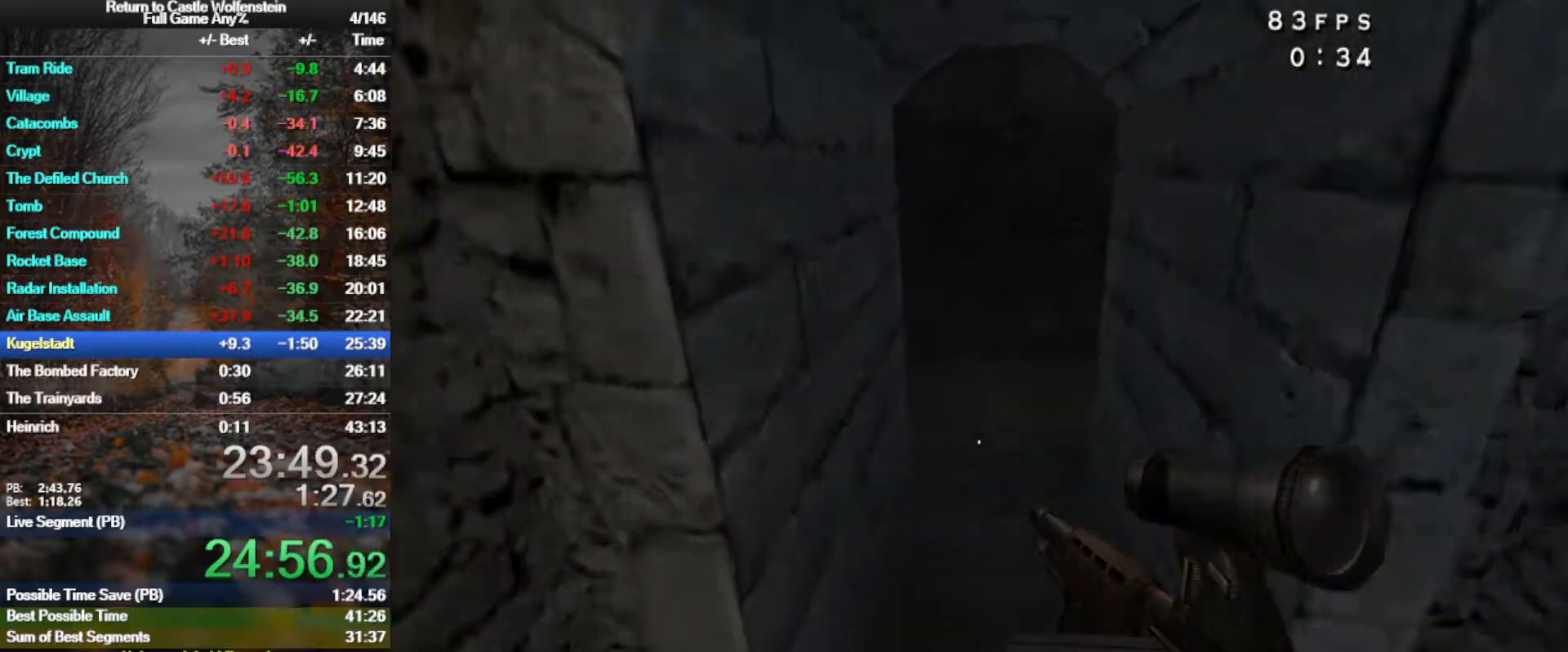
{"keys": ["w"], "mouse": [], "events": [[117, "shift", "up"], [200, "d", "up"], [250, "a", "down"], [350, "a", "up"]]}
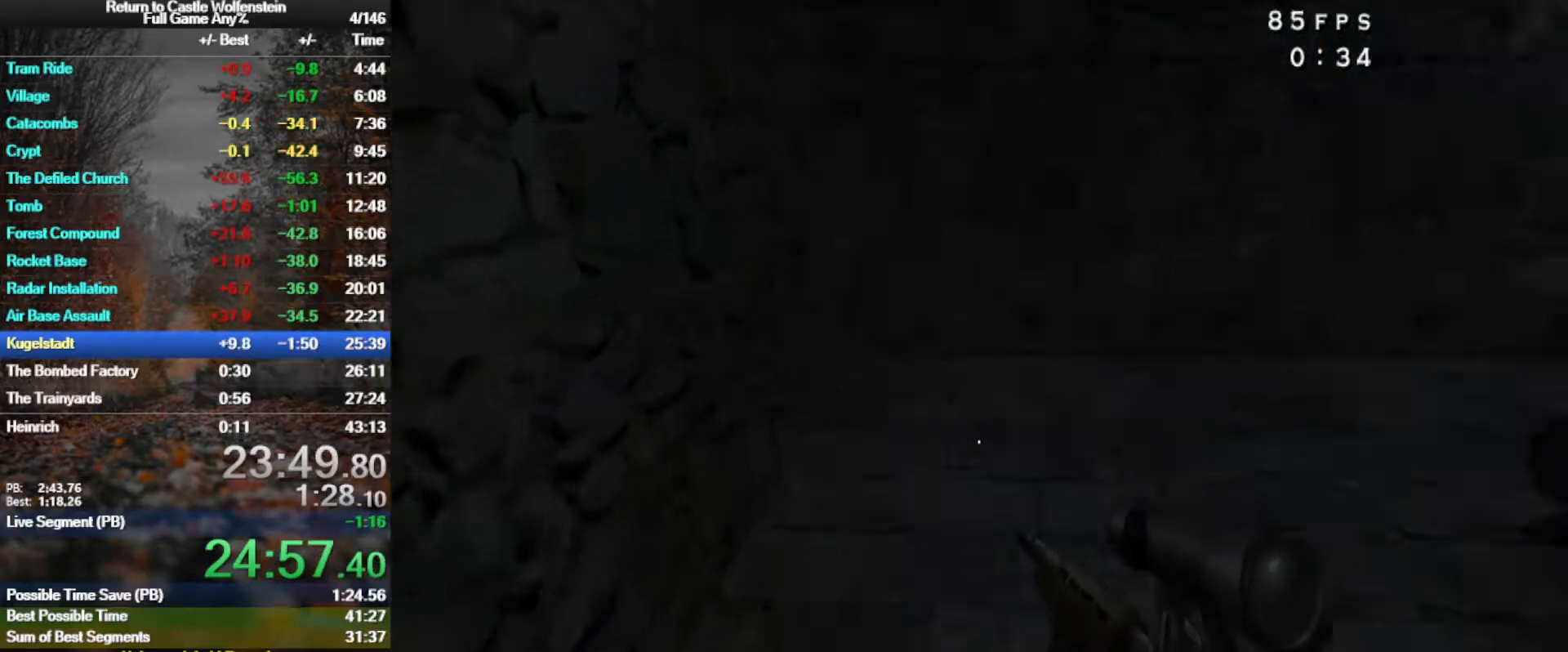
{"keys": ["w", "x"], "mouse": ["left"], "events": [[83, "d", "down"], [267, "d", "up"], [267, "w", "up"], [317, "mouse_left", "down"], [450, "w", "down"], [500, "x", "down"]]}
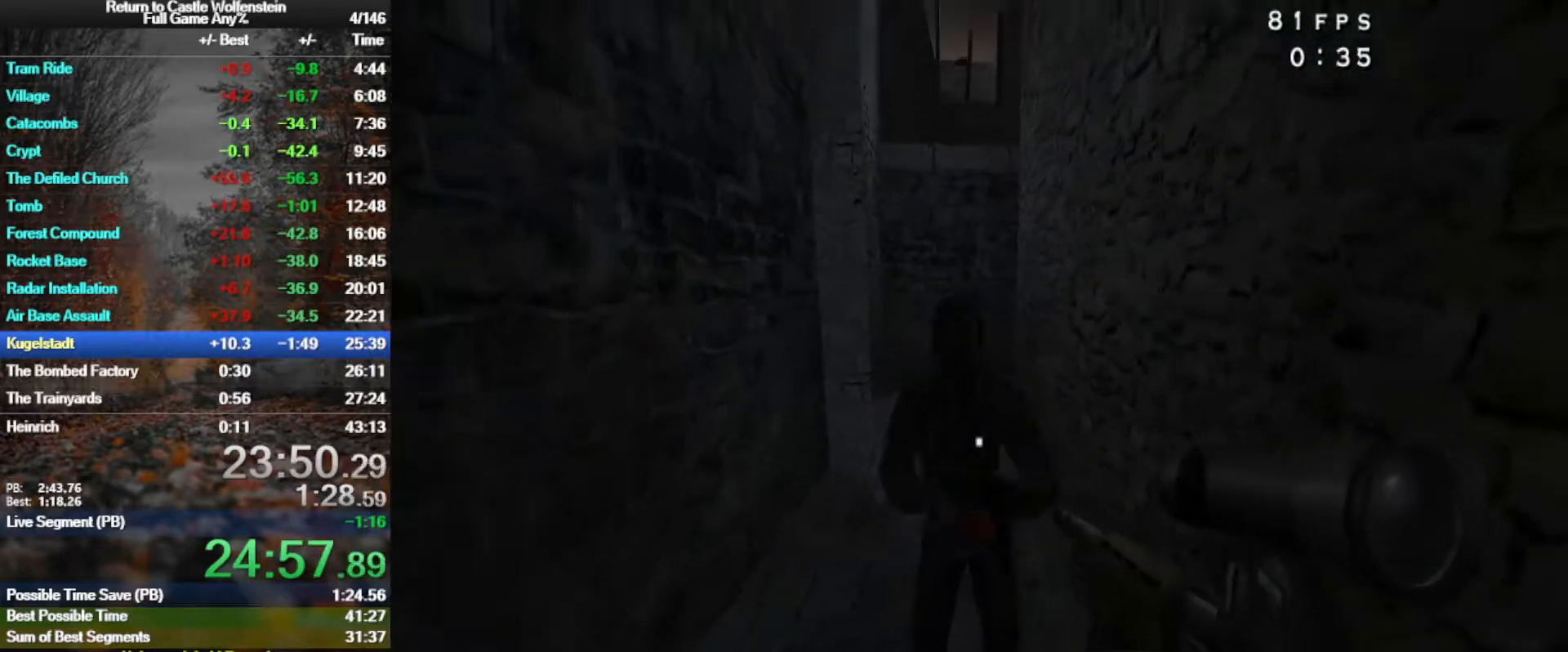
{"keys": ["w", "x"], "mouse": ["left"], "events": []}
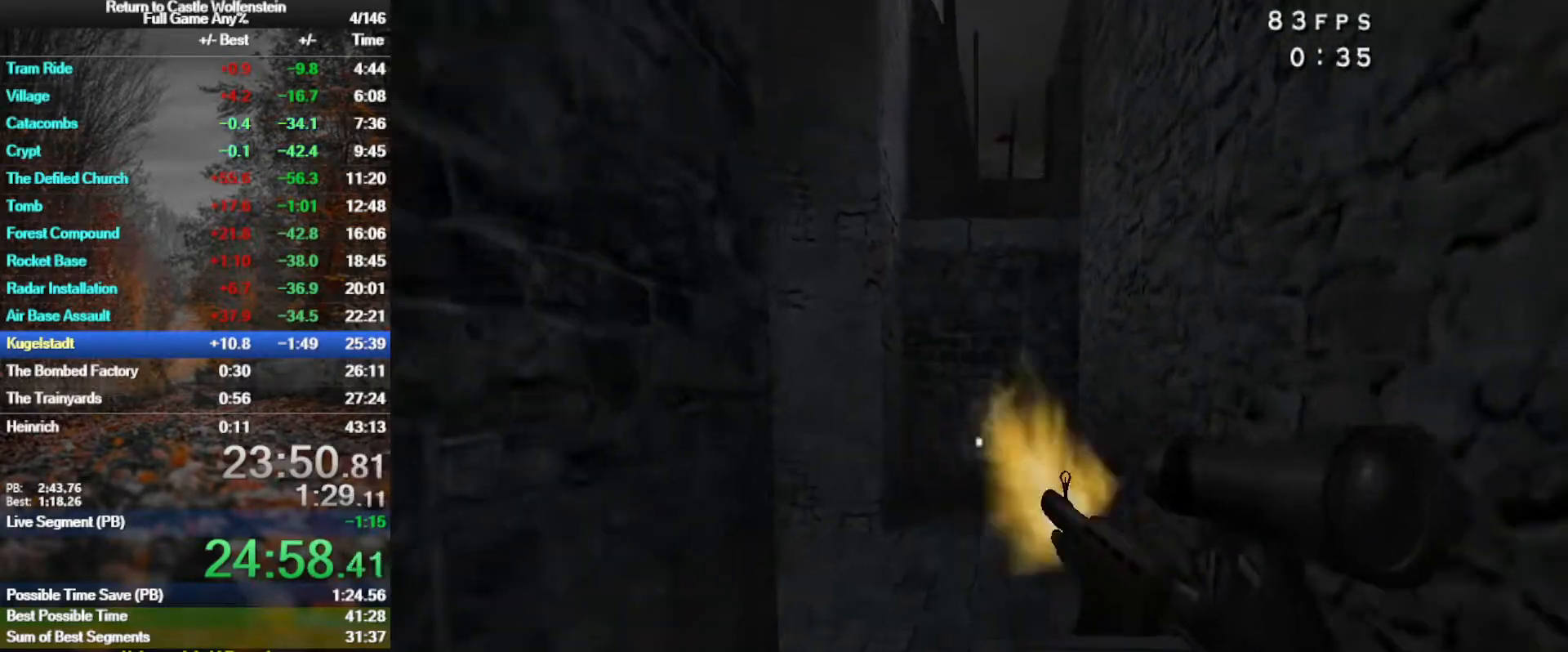
{"keys": ["w"], "mouse": [], "events": [[117, "mouse_left", "up"], [117, "x", "up"]]}